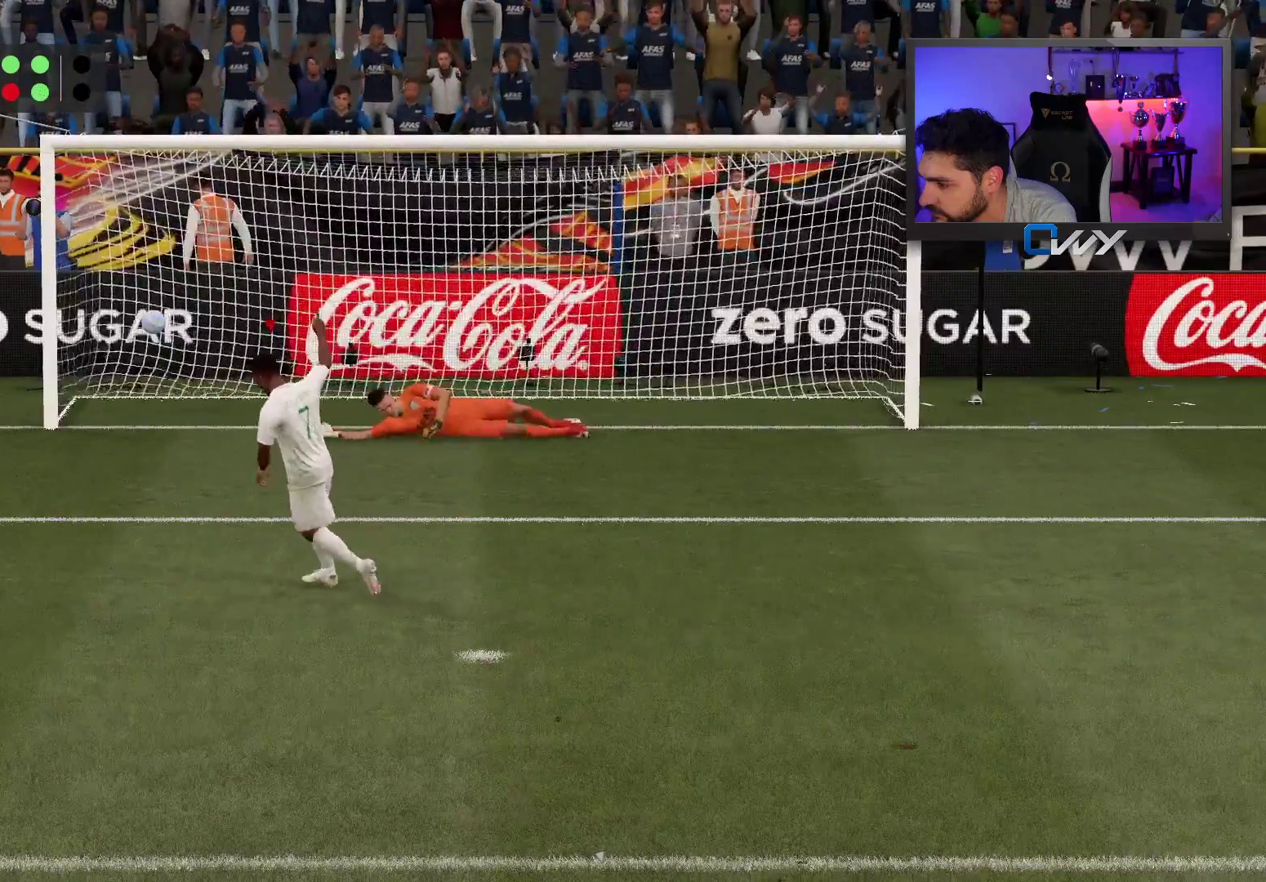
Gameplay with a controller (PlayStation layout); each line is a JSON object with the inputs held at the frame after it. "events" lists button and stick changes between this image and that frame as [ms after this image, input, new state], when the widget could be followed in between. Not read: L1 R1.
{"buttons": ["CROSS"], "left_stick": "center", "right_stick": "center", "events": [[17, "CROSS", "down"], [133, "CROSS", "up"], [267, "CROSS", "down"], [383, "CROSS", "up"], [483, "CROSS", "down"]]}
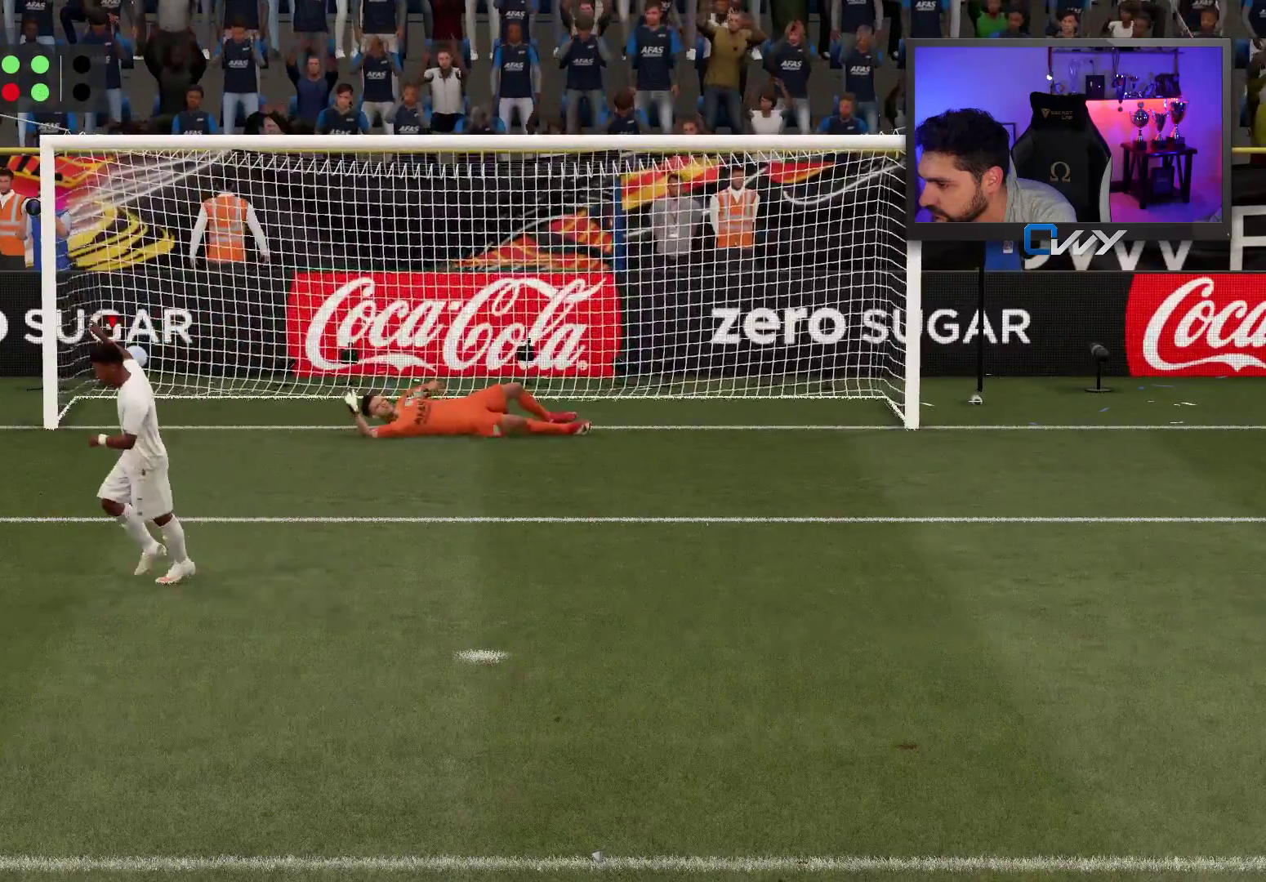
{"buttons": ["CROSS"], "left_stick": "center", "right_stick": "center", "events": [[67, "CROSS", "up"], [200, "CROSS", "down"], [300, "CROSS", "up"], [367, "CROSS", "down"]]}
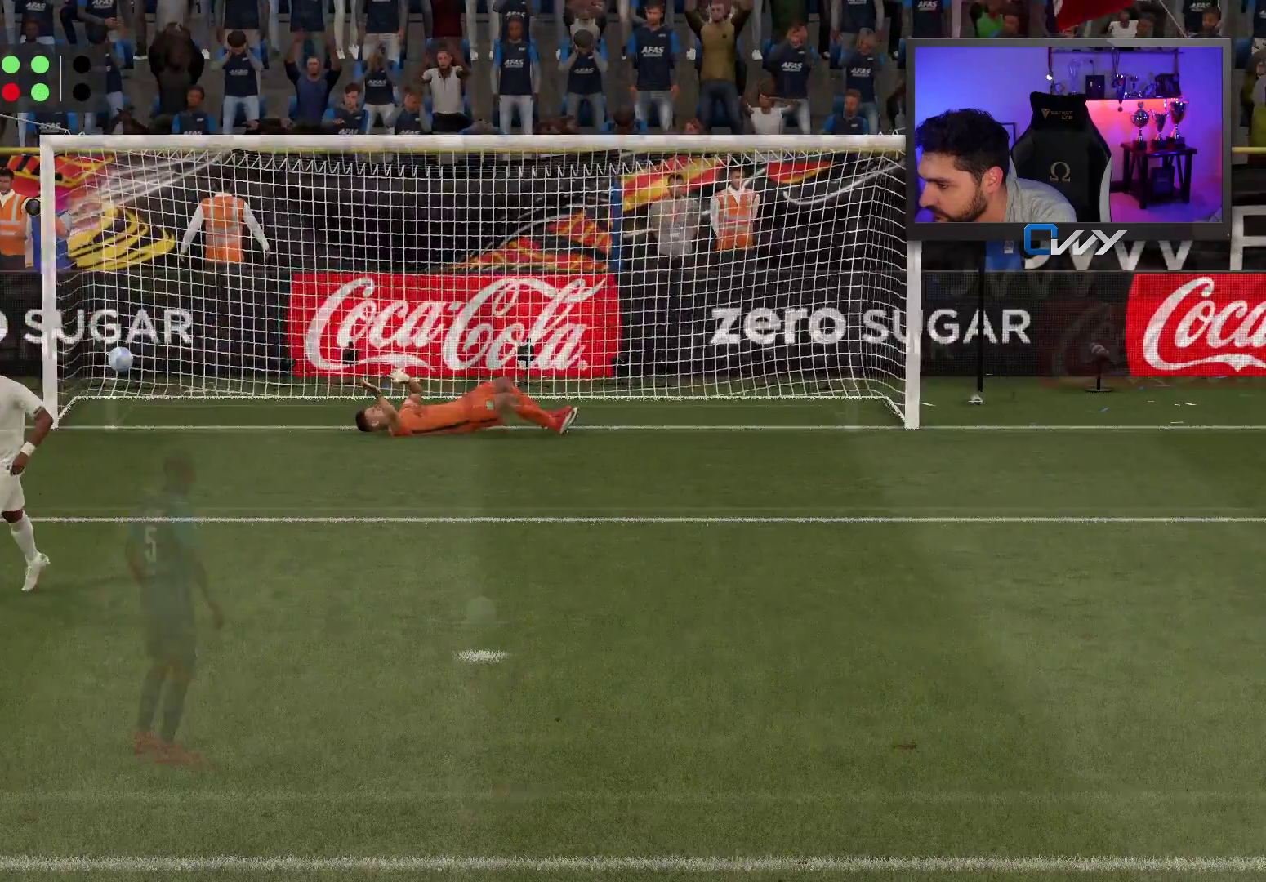
{"buttons": [], "left_stick": "center", "right_stick": "center", "events": [[33, "CROSS", "up"], [83, "CROSS", "down"], [133, "CROSS", "up"]]}
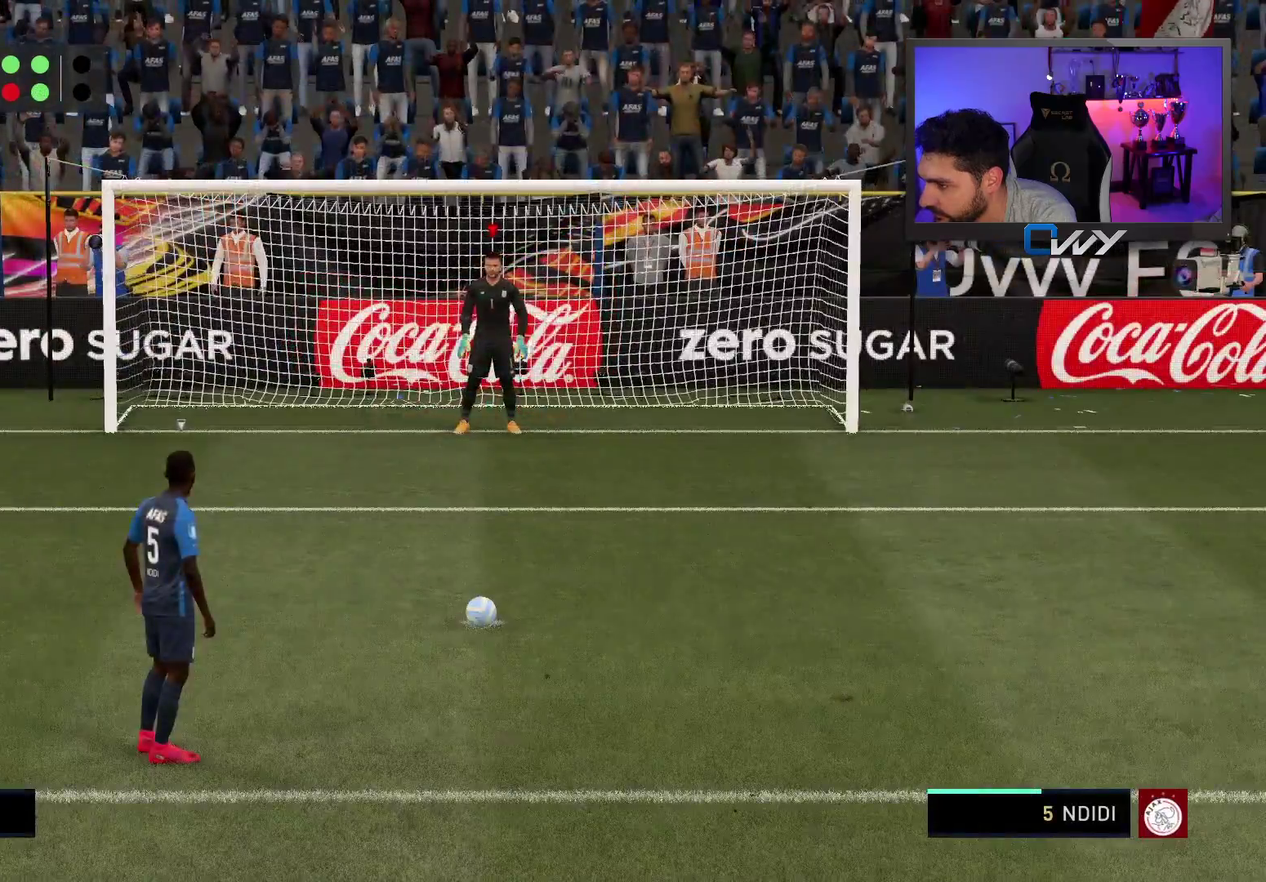
{"buttons": [], "left_stick": "center", "right_stick": "center", "events": []}
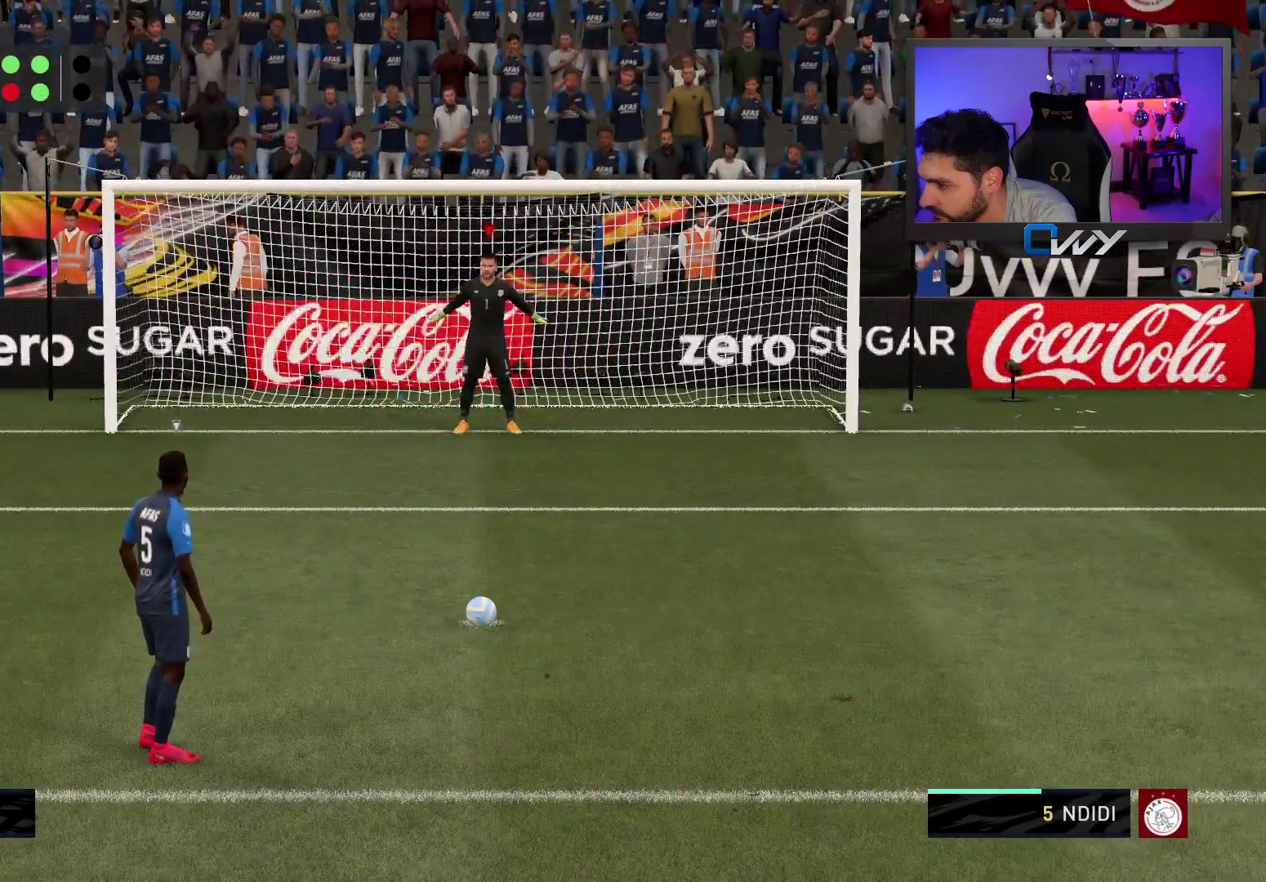
{"buttons": [], "left_stick": "center", "right_stick": "center", "events": []}
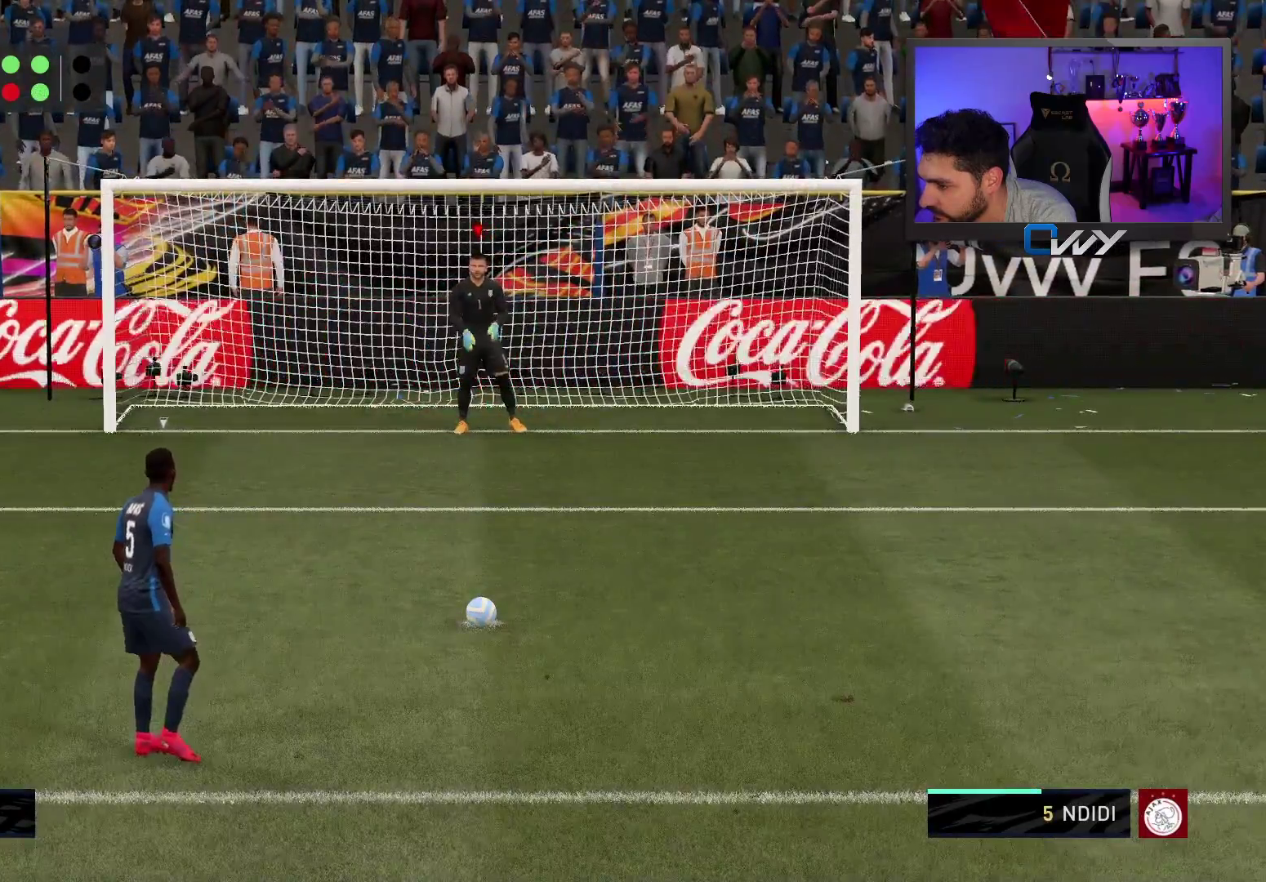
{"buttons": [], "left_stick": "center", "right_stick": "center", "events": []}
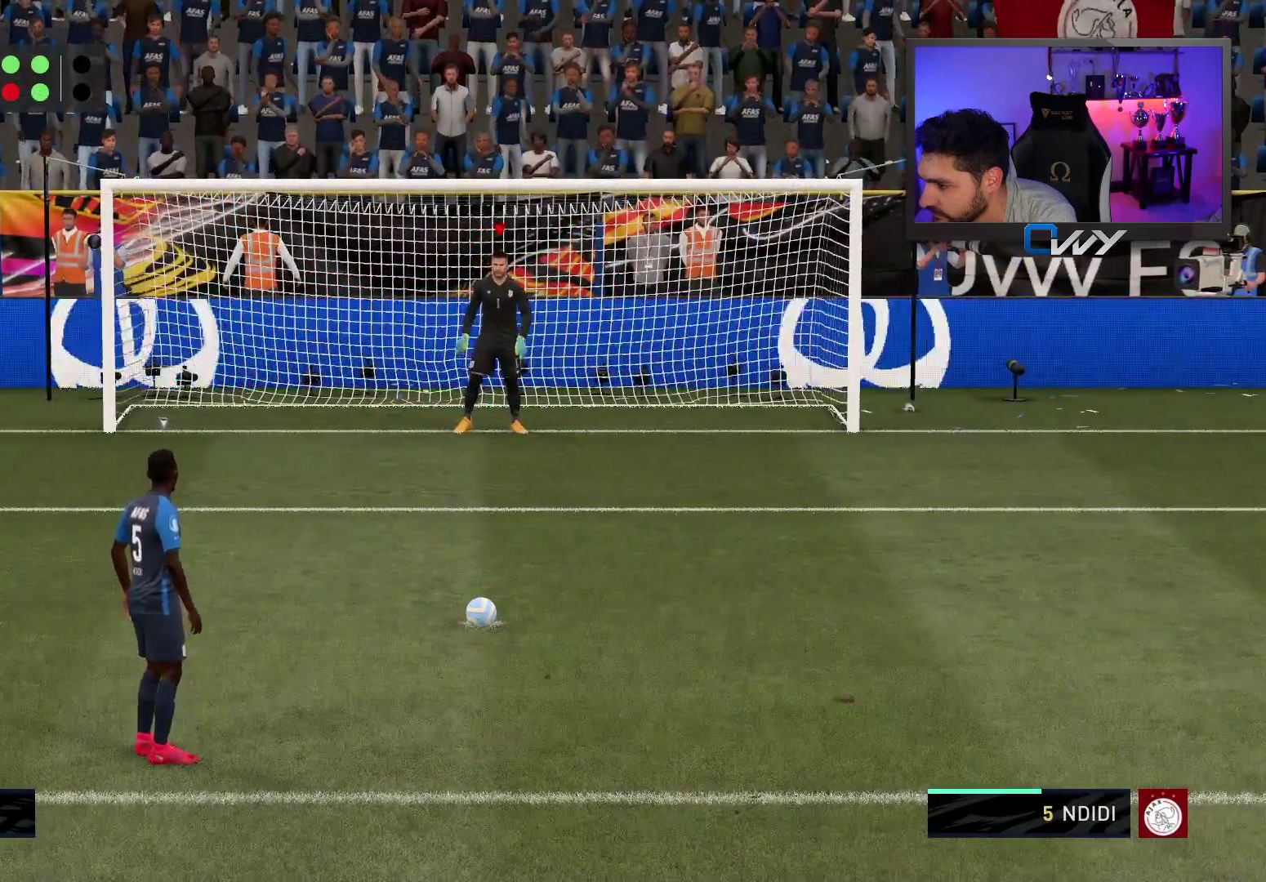
{"buttons": [], "left_stick": "center", "right_stick": "center", "events": []}
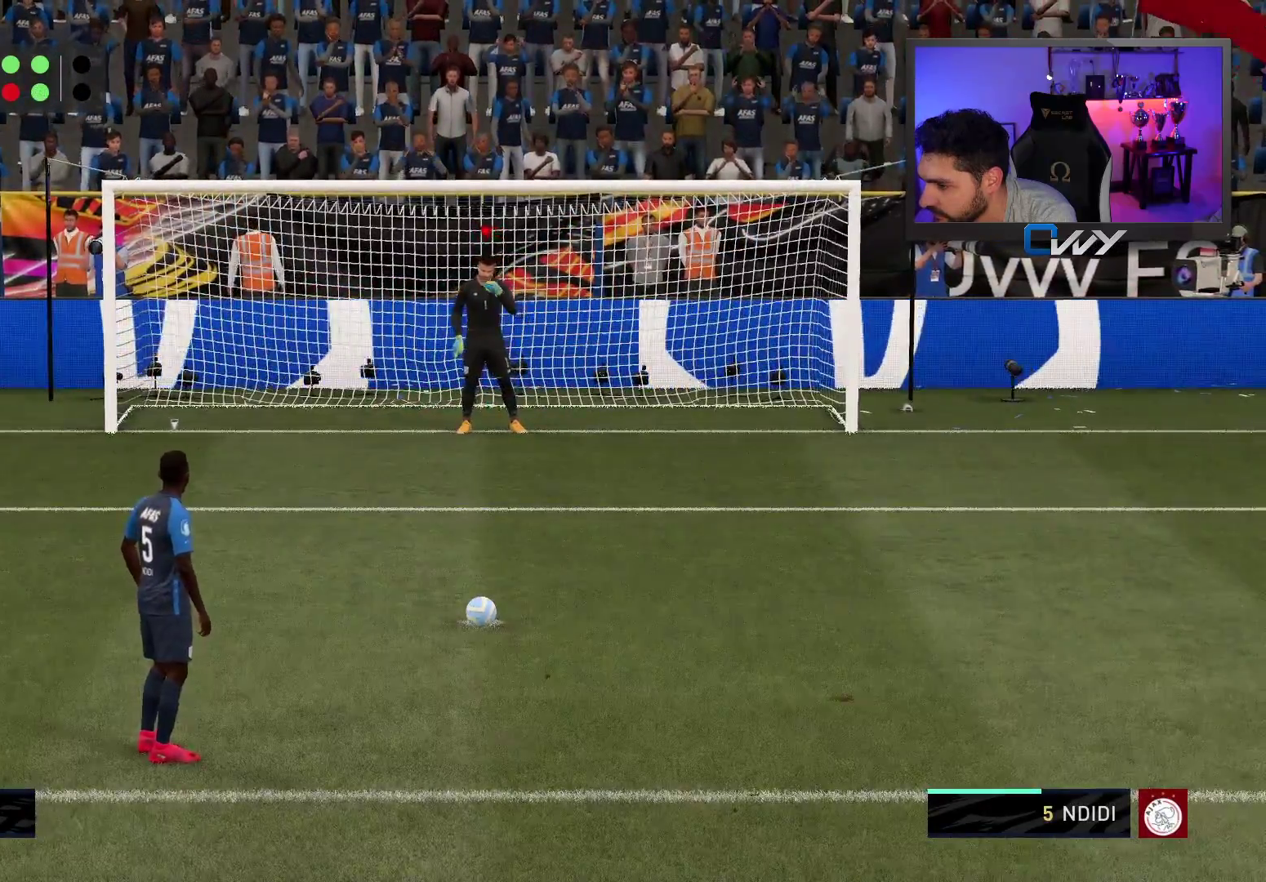
{"buttons": [], "left_stick": "center", "right_stick": "center", "events": []}
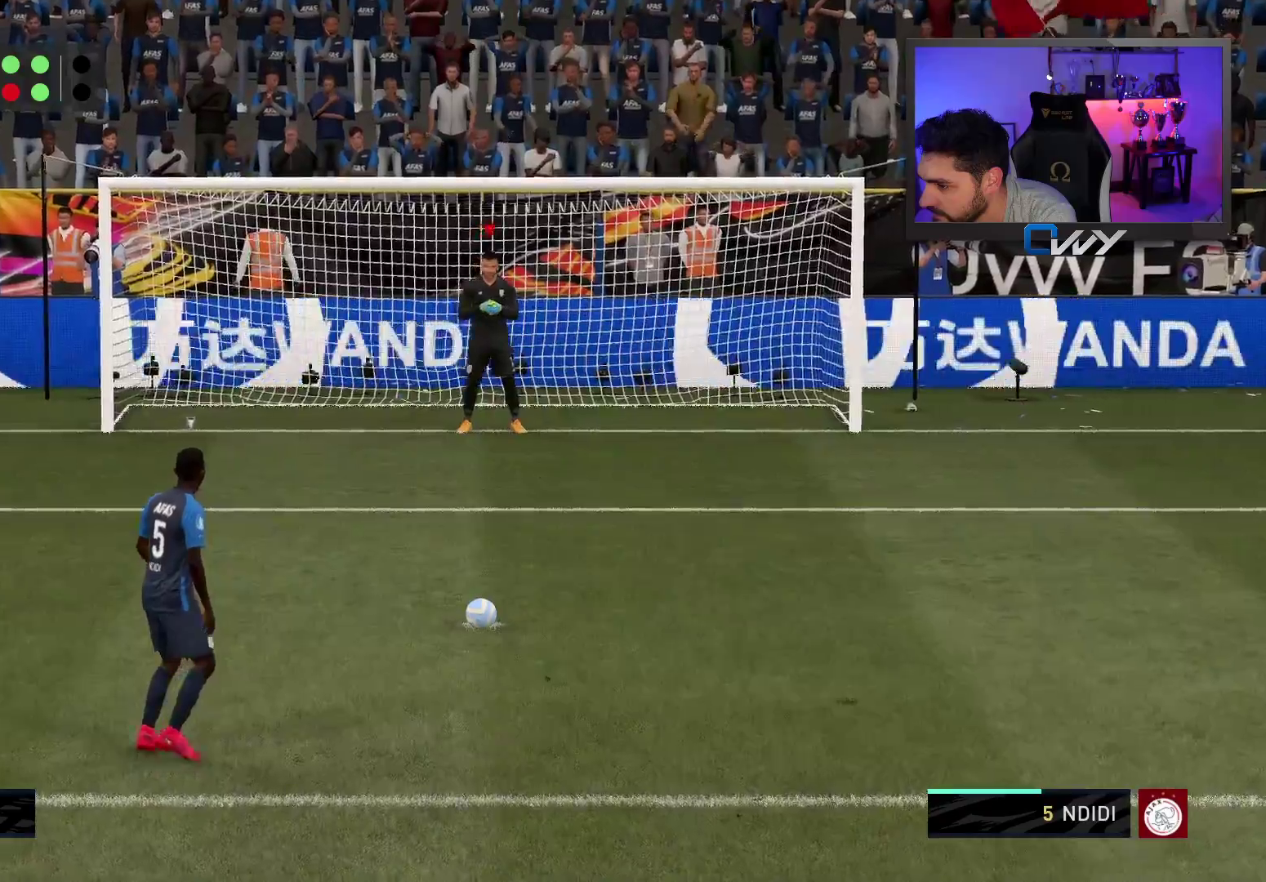
{"buttons": [], "left_stick": "center", "right_stick": "center", "events": []}
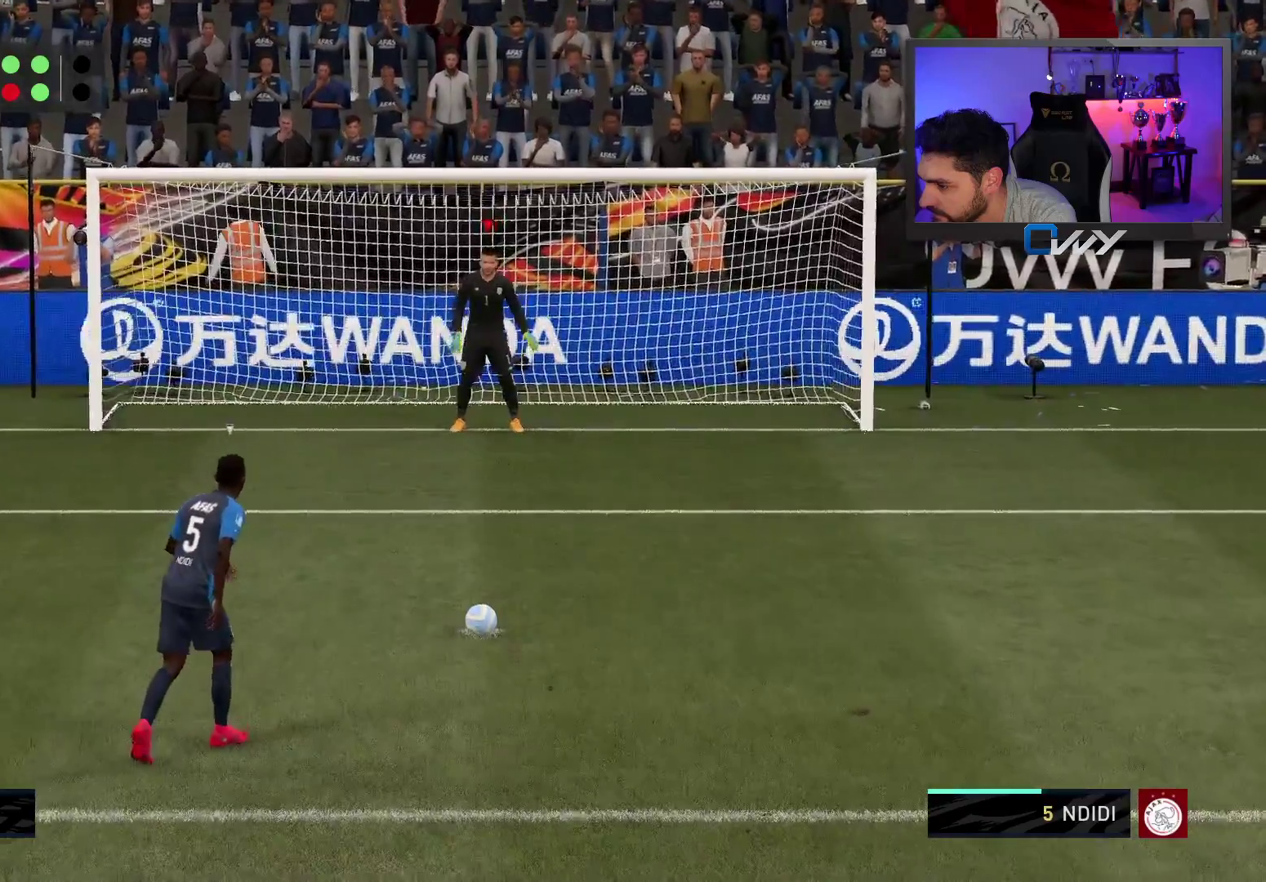
{"buttons": [], "left_stick": "right", "right_stick": "center", "events": [[500, "left_stick", "right"]]}
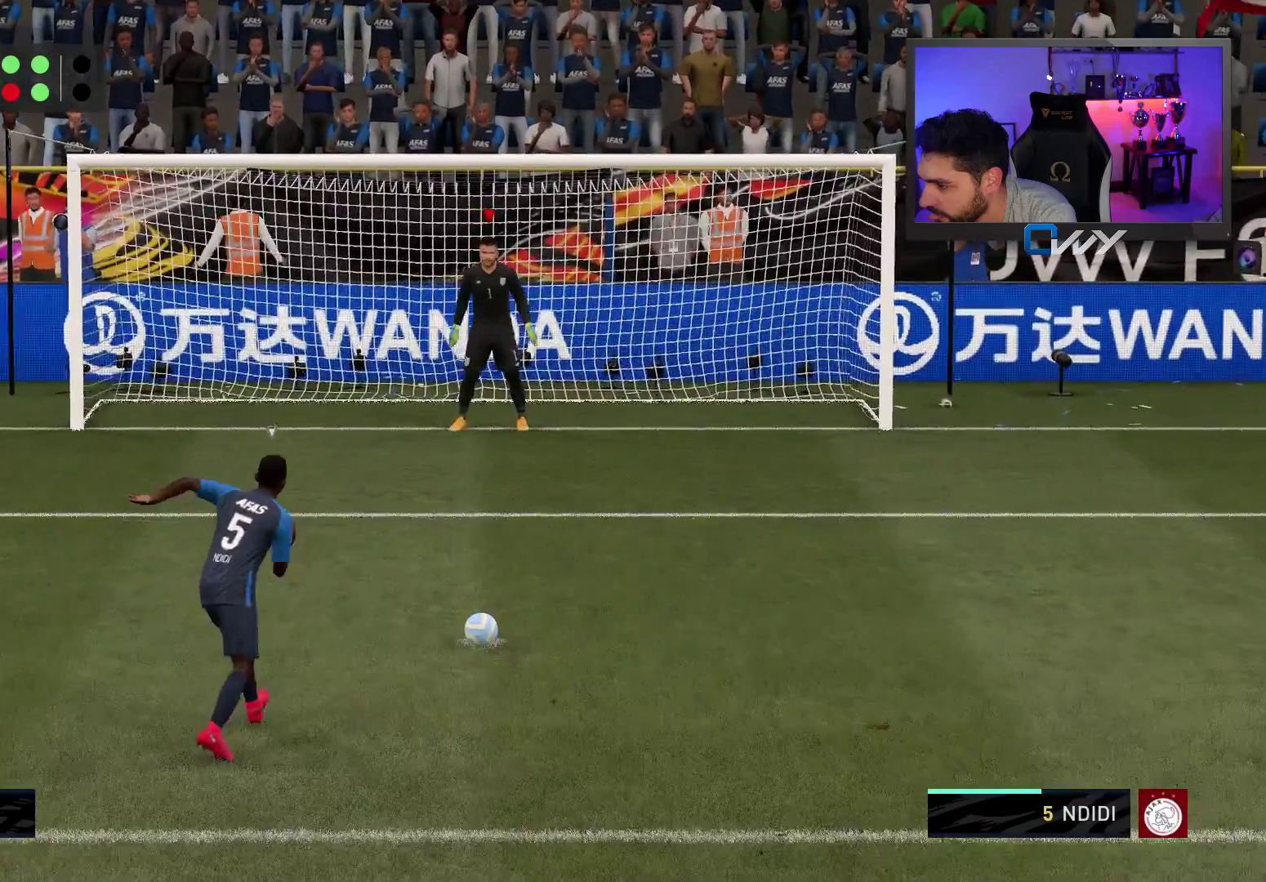
{"buttons": [], "left_stick": "center", "right_stick": "down-left", "events": [[317, "left_stick", "center"], [367, "right_stick", "down-left"]]}
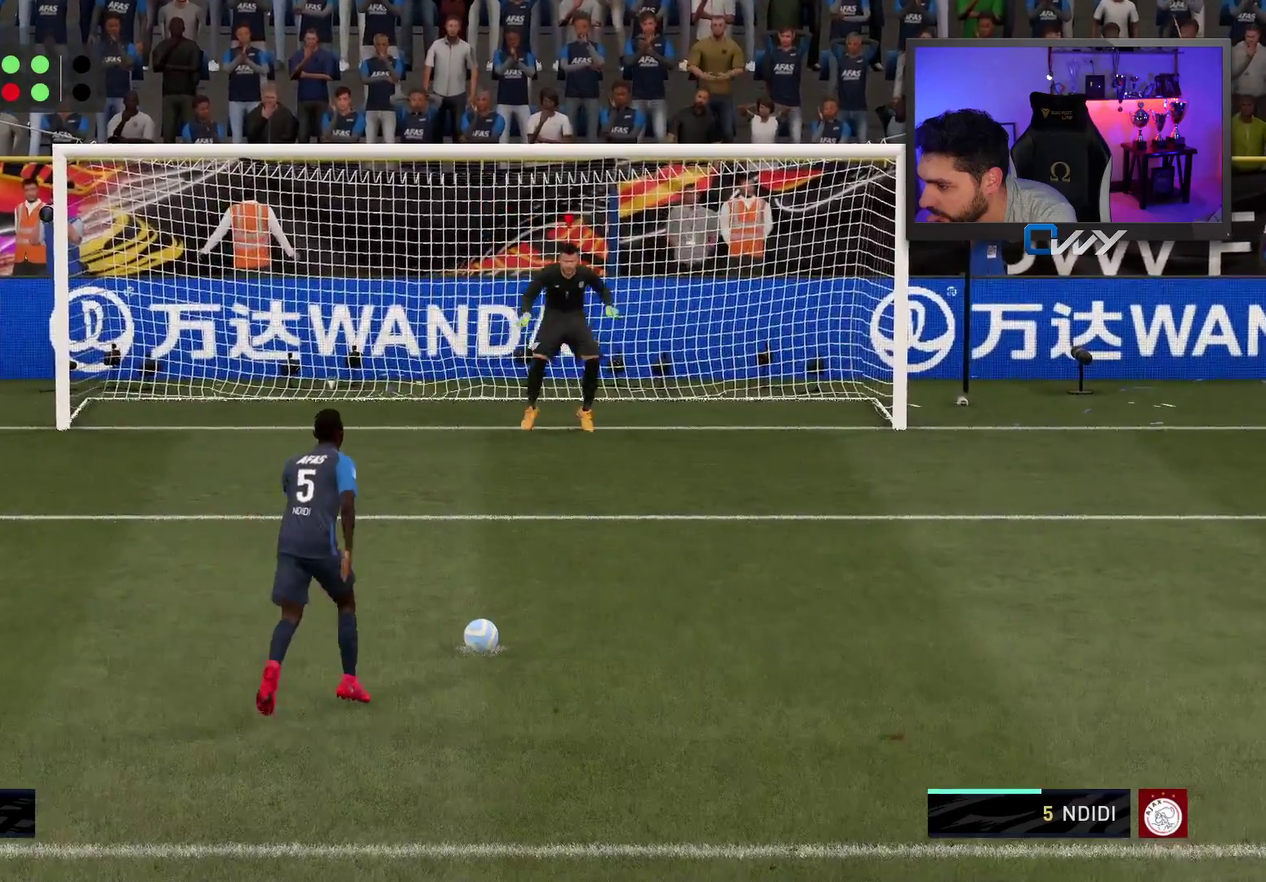
{"buttons": [], "left_stick": "center", "right_stick": "down-left", "events": []}
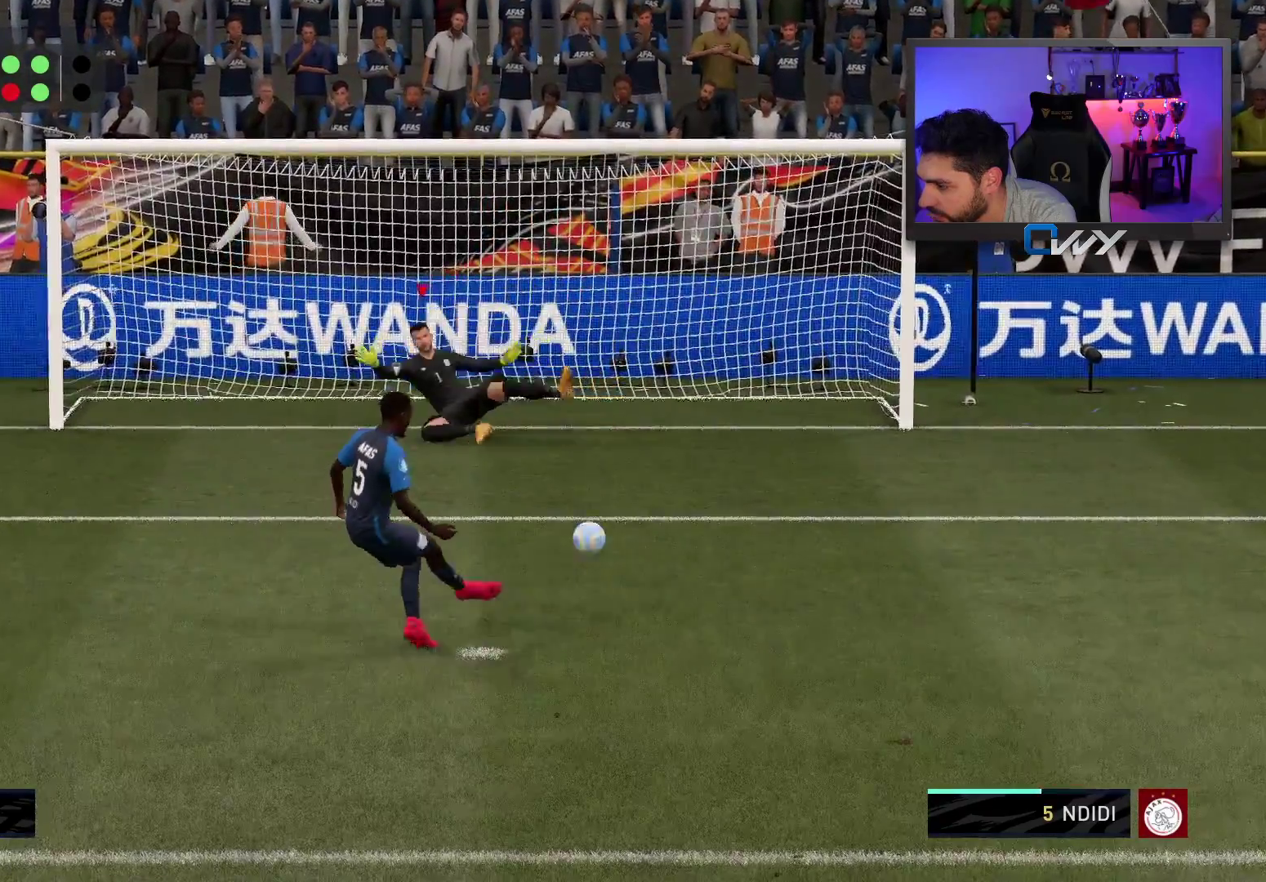
{"buttons": [], "left_stick": "center", "right_stick": "center", "events": [[50, "right_stick", "center"]]}
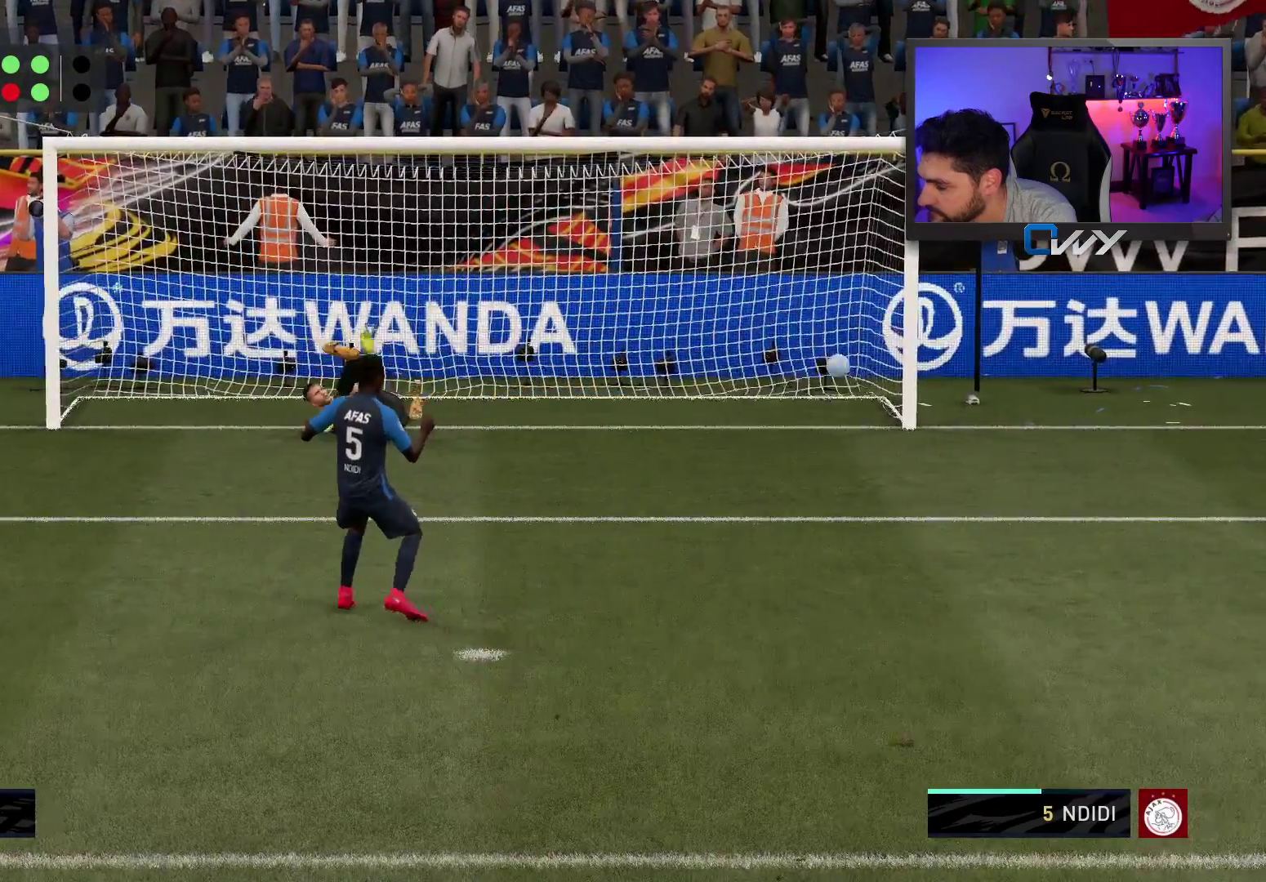
{"buttons": [], "left_stick": "center", "right_stick": "center", "events": []}
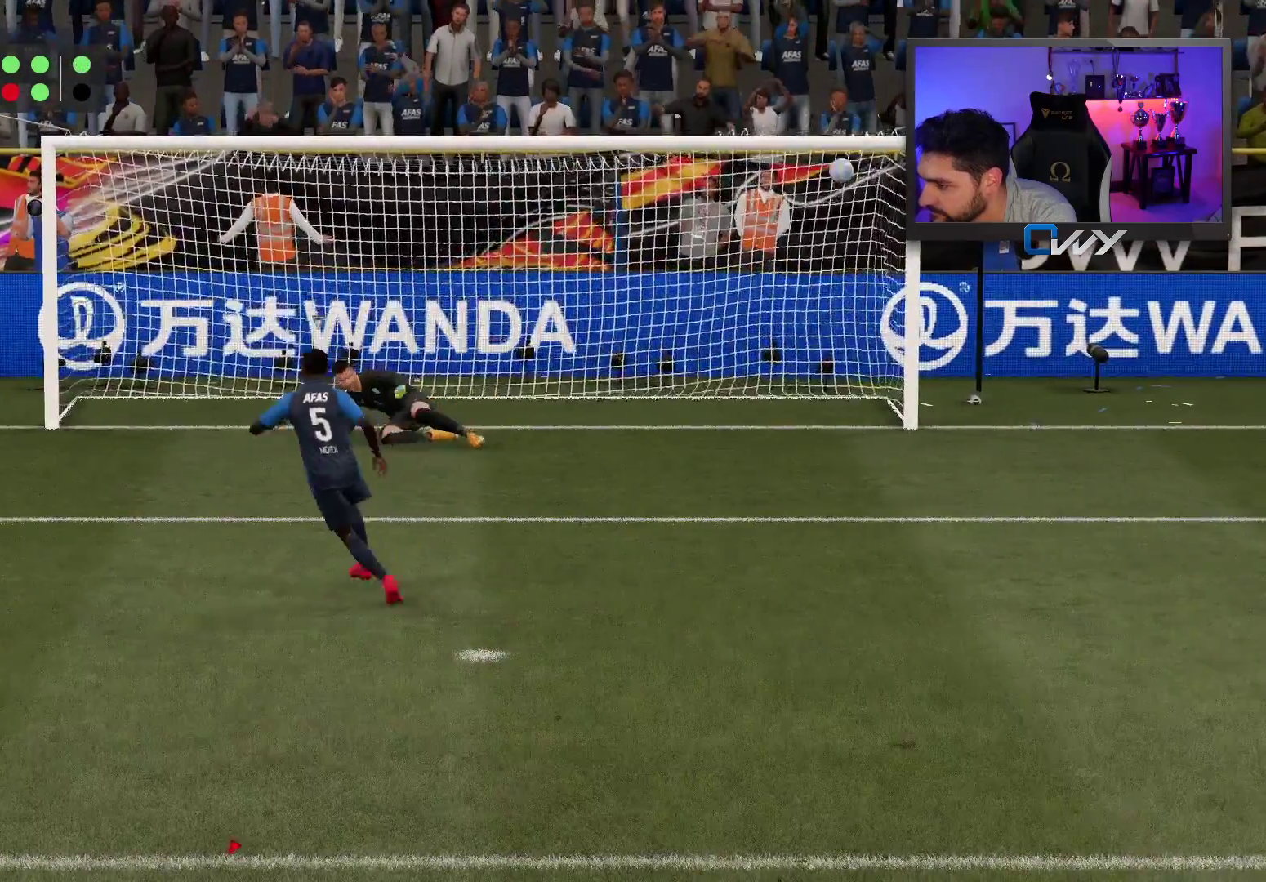
{"buttons": [], "left_stick": "center", "right_stick": "center", "events": []}
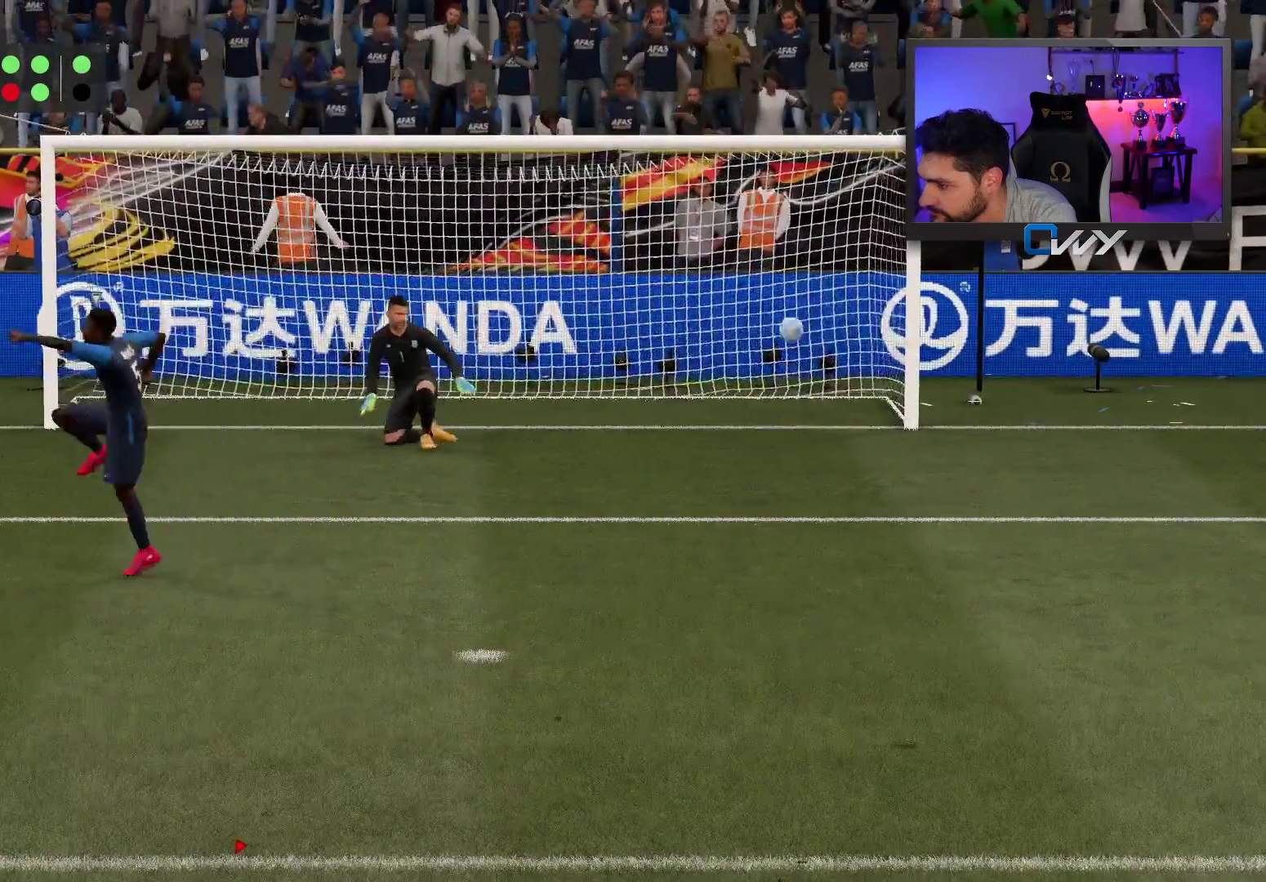
{"buttons": [], "left_stick": "center", "right_stick": "center", "events": []}
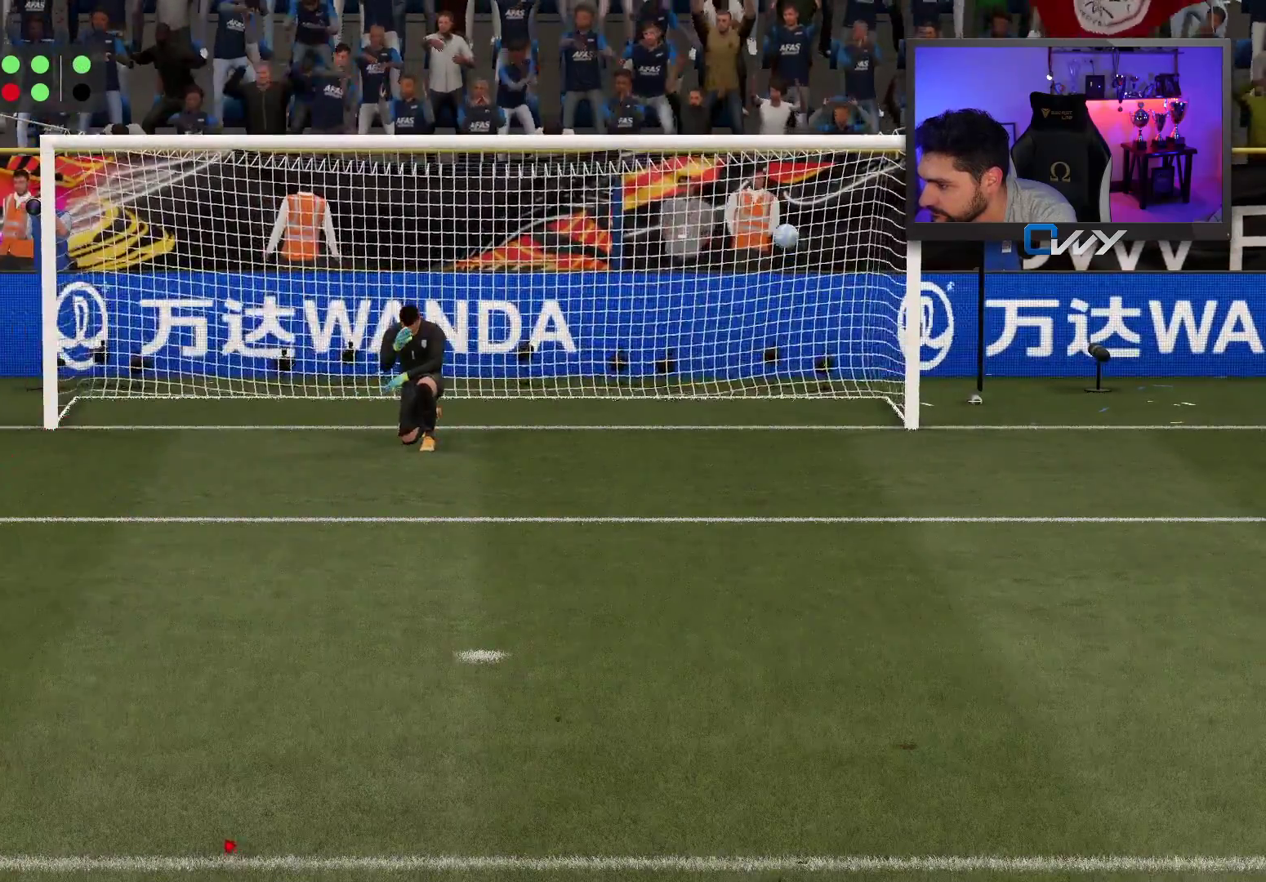
{"buttons": [], "left_stick": "down", "right_stick": "center", "events": [[200, "left_stick", "down"]]}
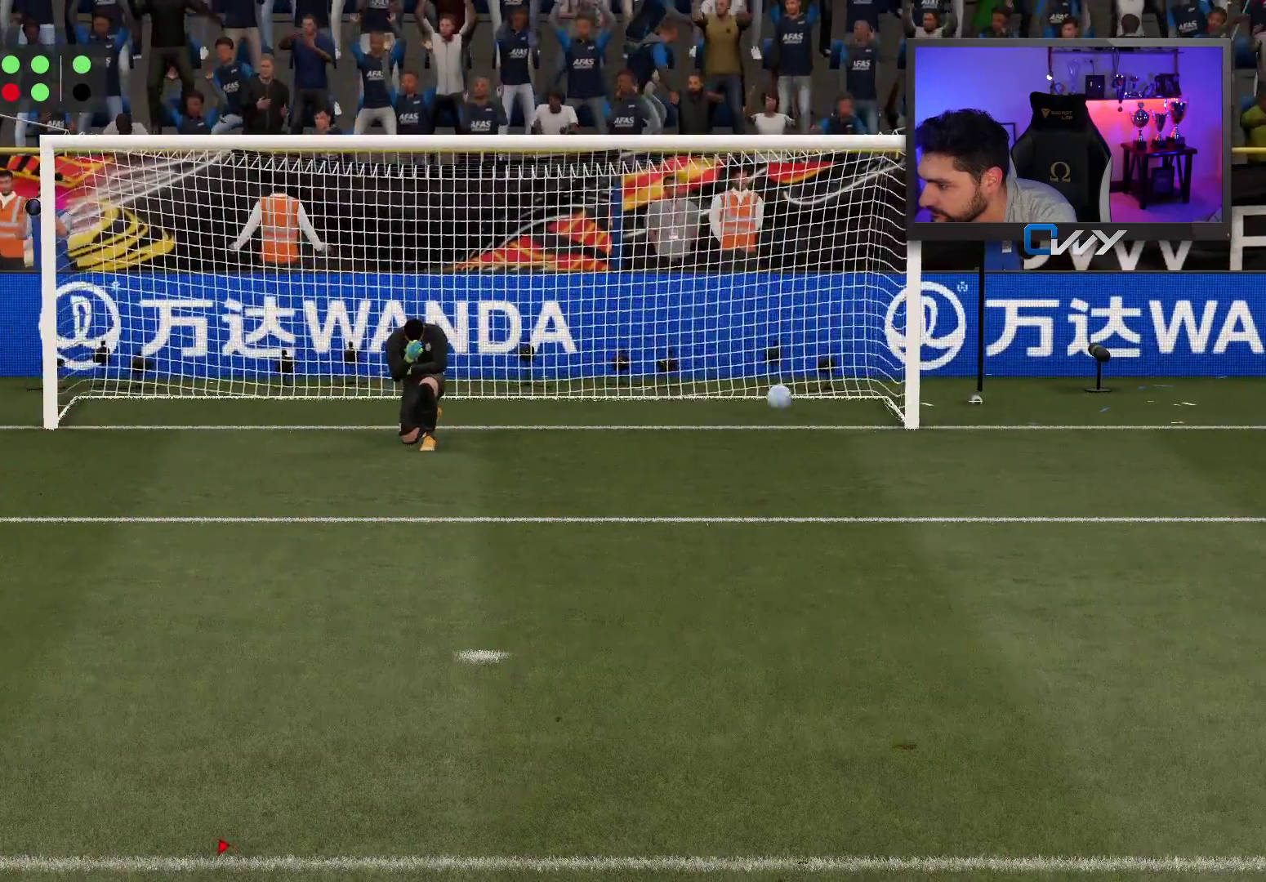
{"buttons": [], "left_stick": "down", "right_stick": "center", "events": []}
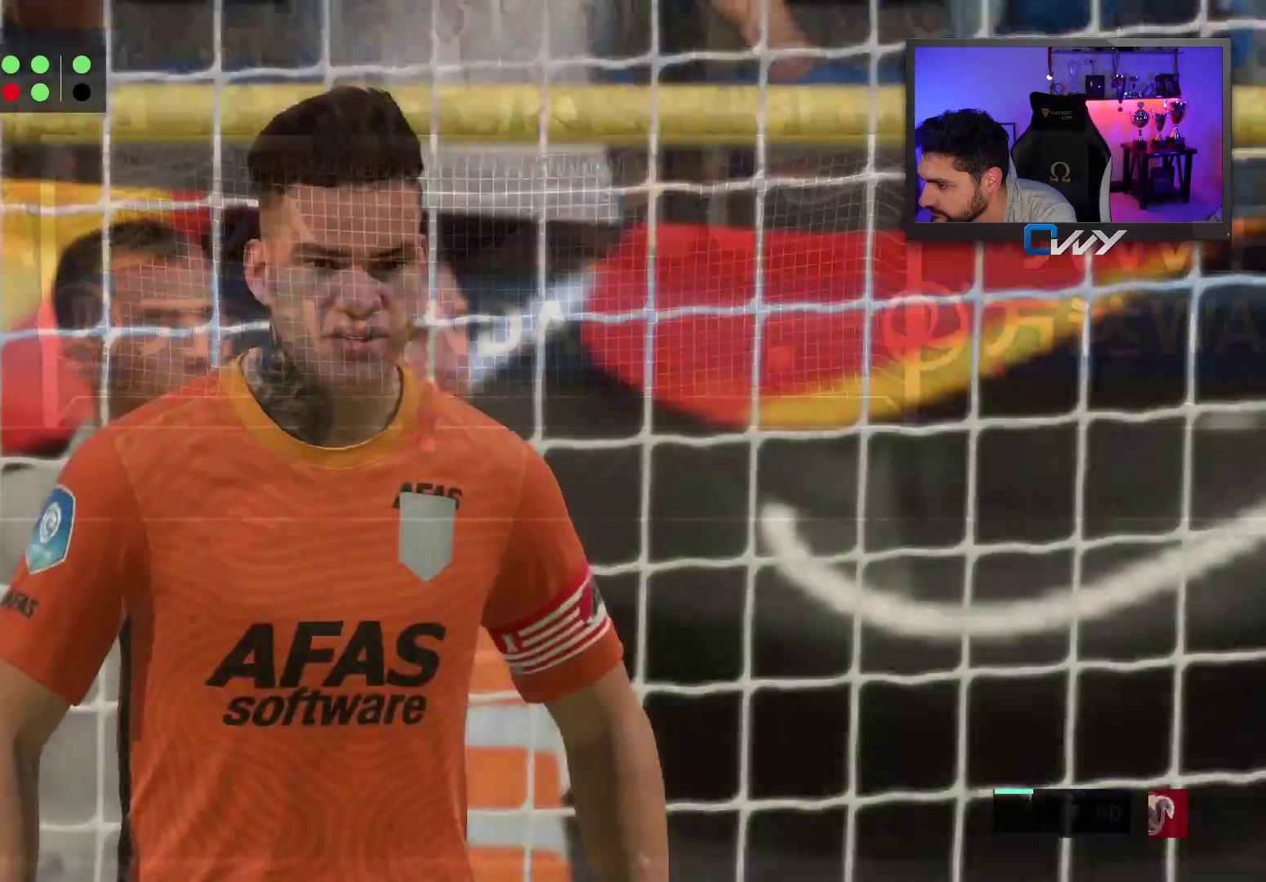
{"buttons": [], "left_stick": "center", "right_stick": "center", "events": [[250, "left_stick", "center"], [300, "CROSS", "down"], [417, "CROSS", "up"]]}
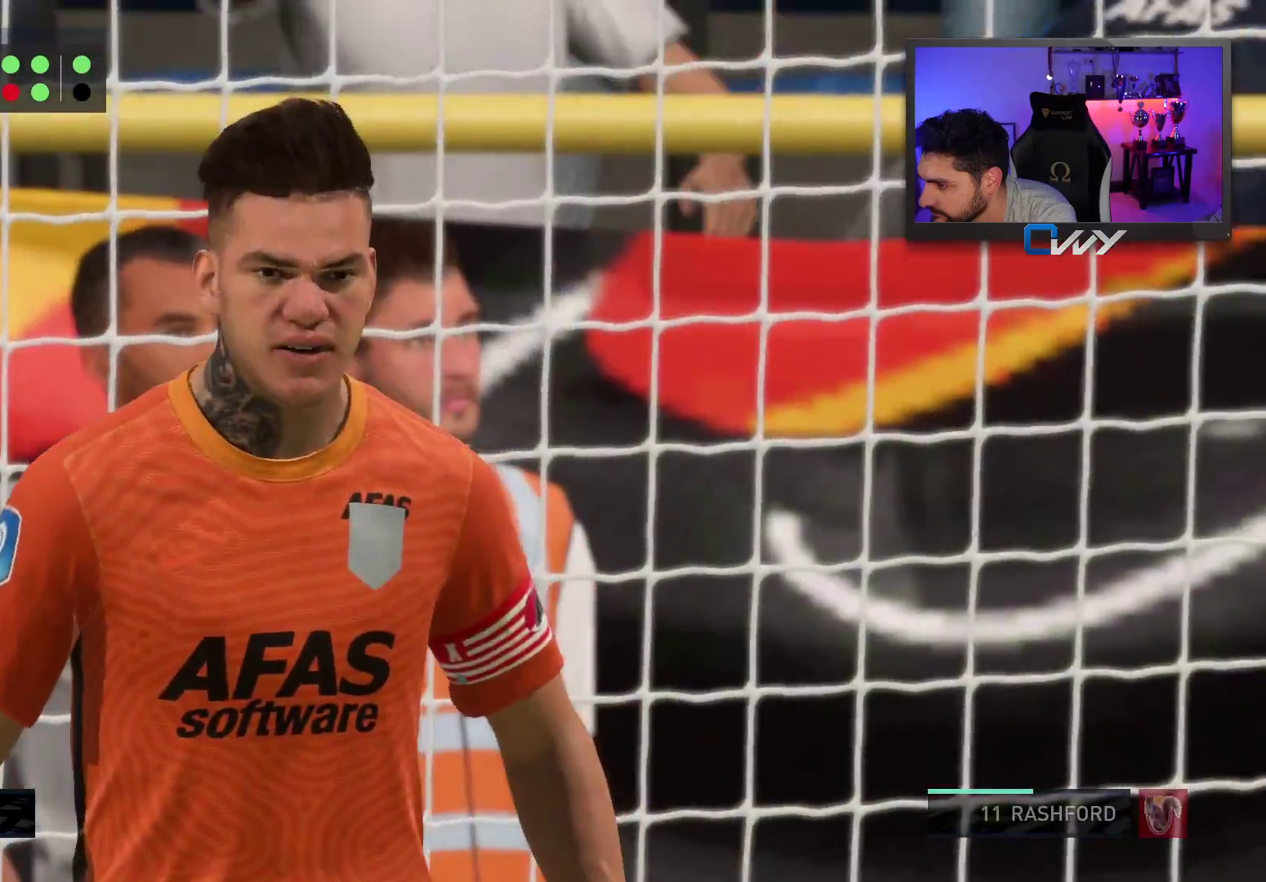
{"buttons": [], "left_stick": "down", "right_stick": "center", "events": [[17, "left_stick", "down"]]}
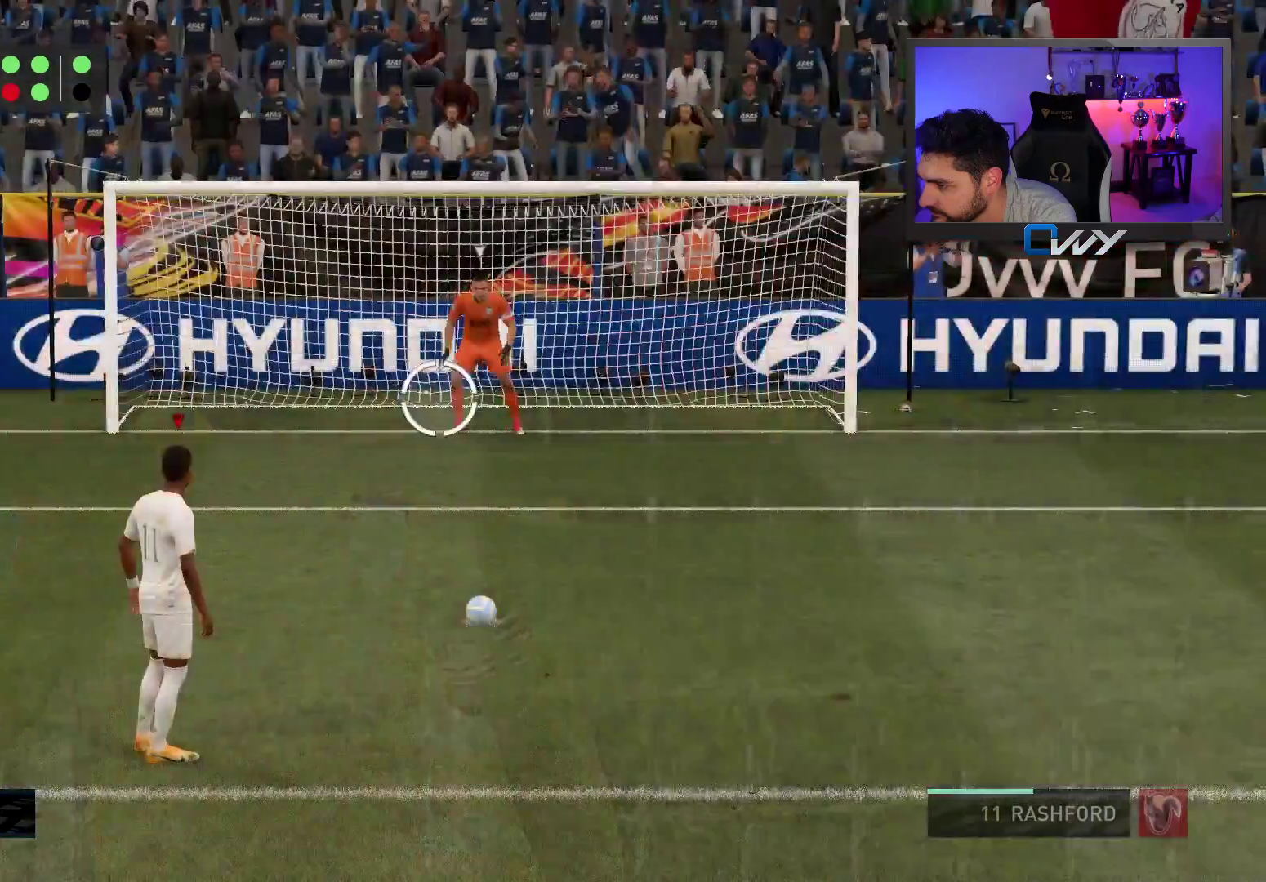
{"buttons": [], "left_stick": "down", "right_stick": "center", "events": [[283, "CIRCLE", "down"], [383, "CIRCLE", "up"]]}
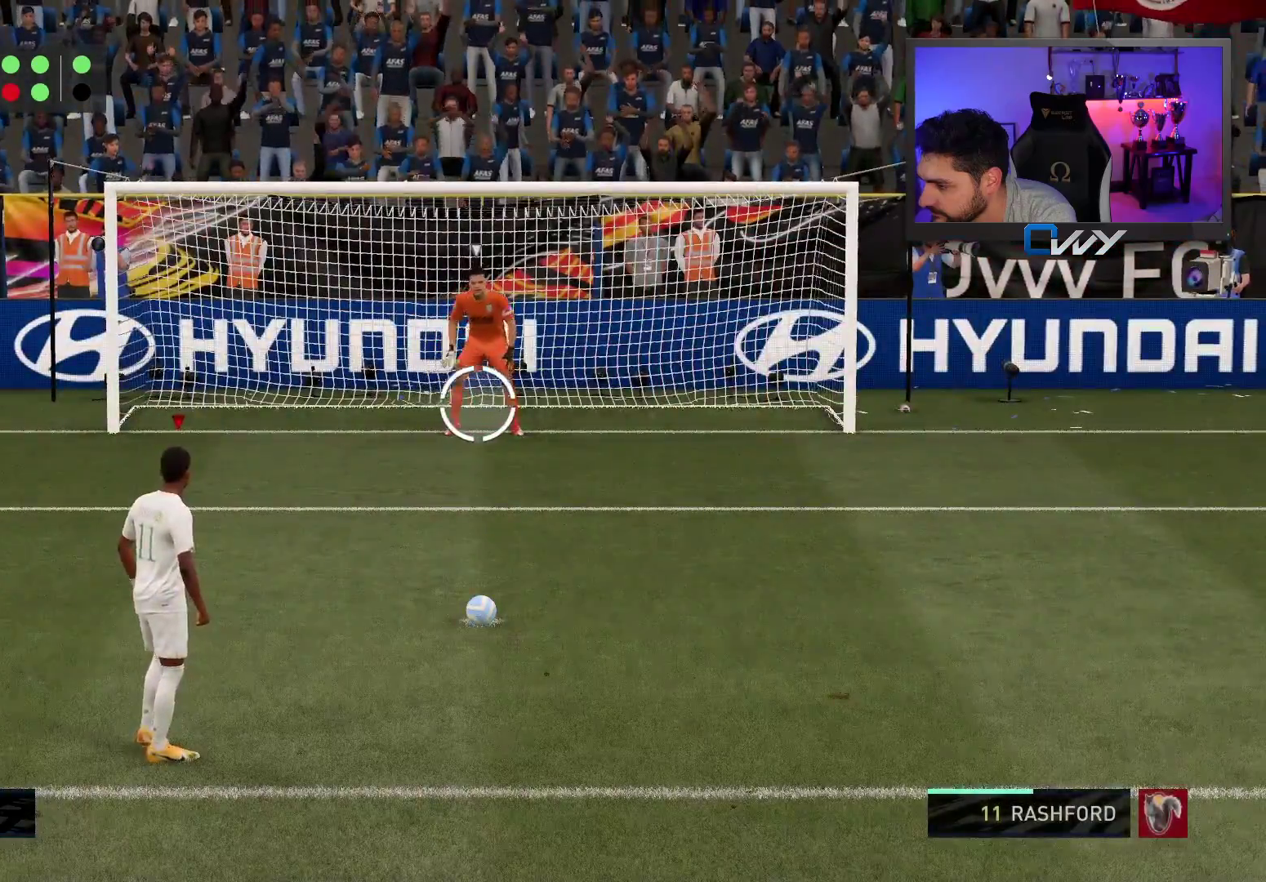
{"buttons": [], "left_stick": "down", "right_stick": "center", "events": []}
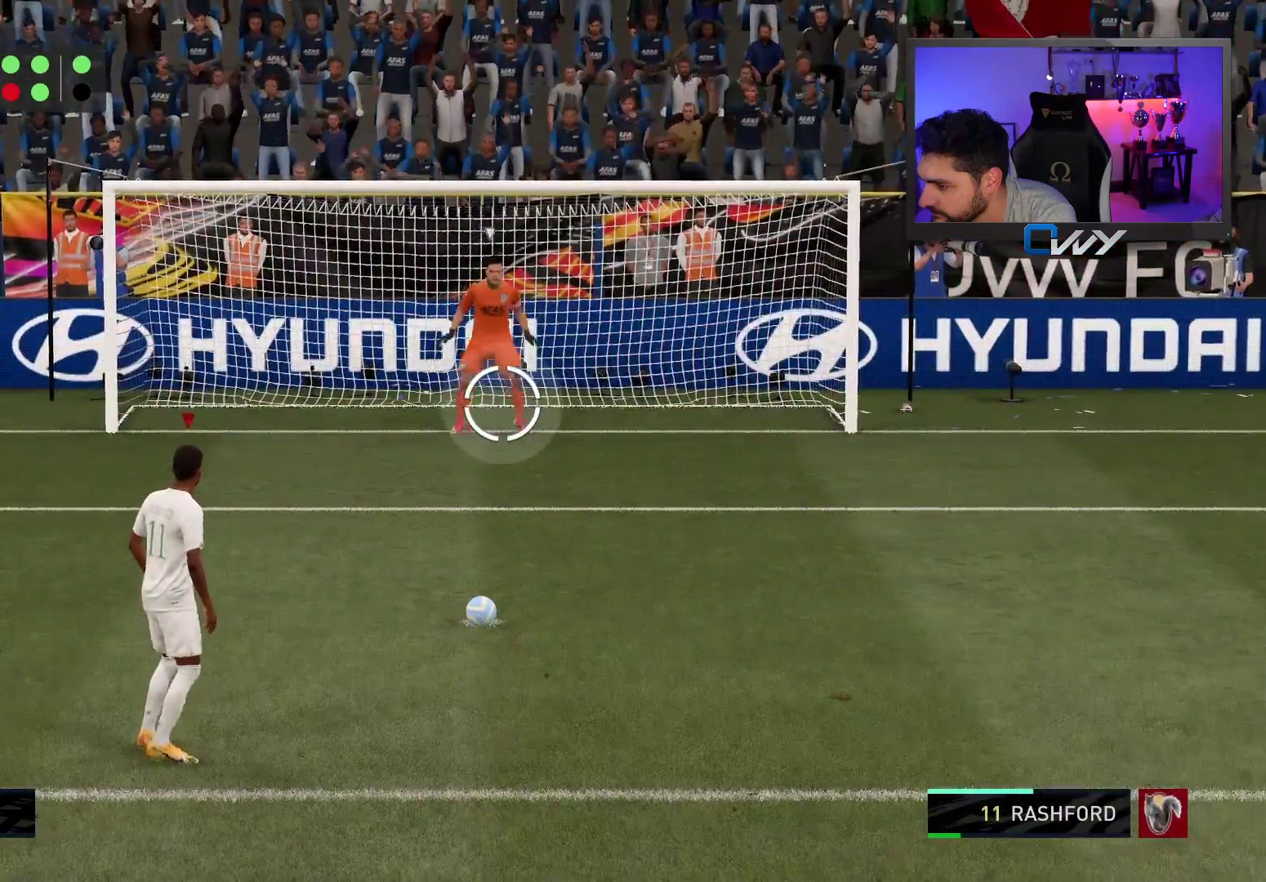
{"buttons": [], "left_stick": "down", "right_stick": "center", "events": []}
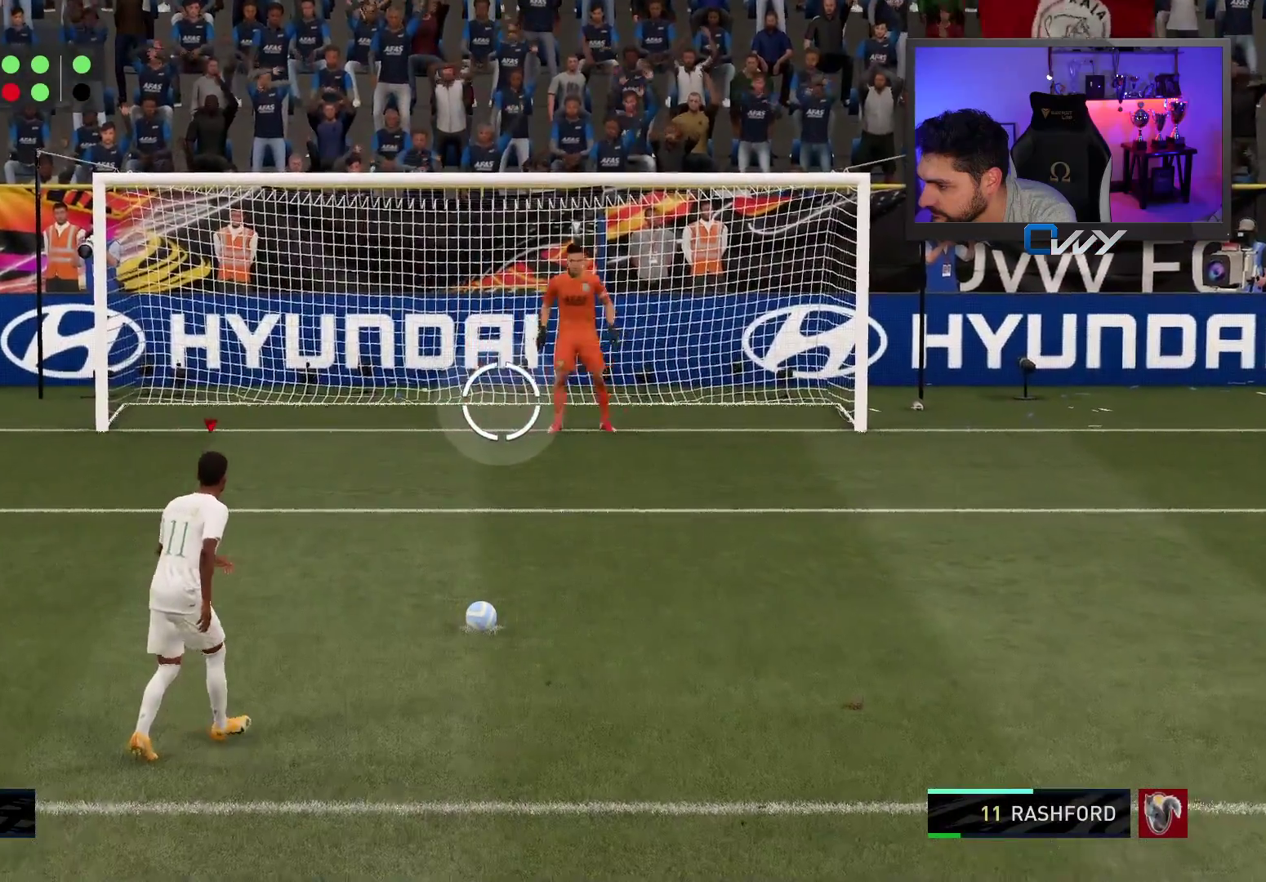
{"buttons": [], "left_stick": "down", "right_stick": "center", "events": []}
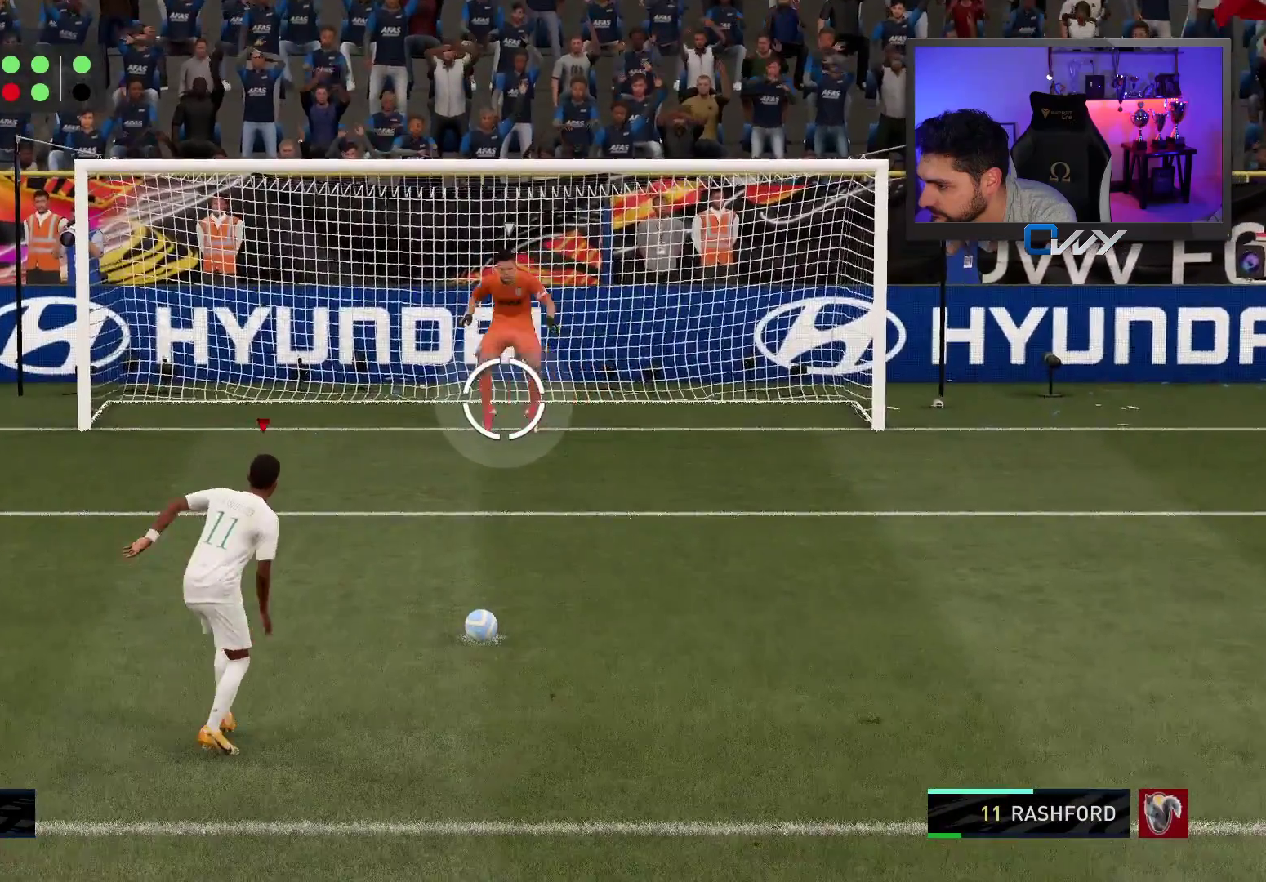
{"buttons": [], "left_stick": "down", "right_stick": "center", "events": []}
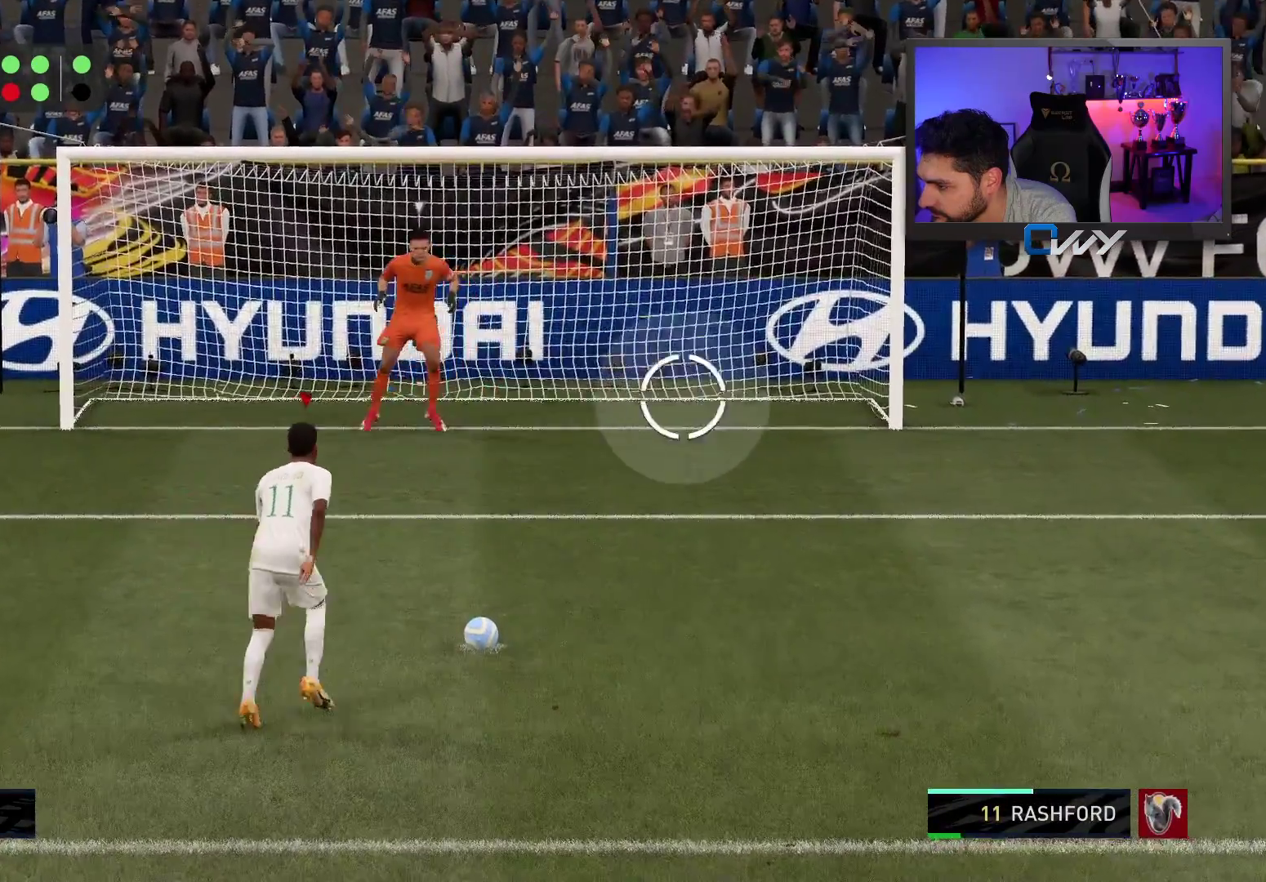
{"buttons": ["L3"], "left_stick": "down", "right_stick": "center", "events": [[333, "L3", "down"]]}
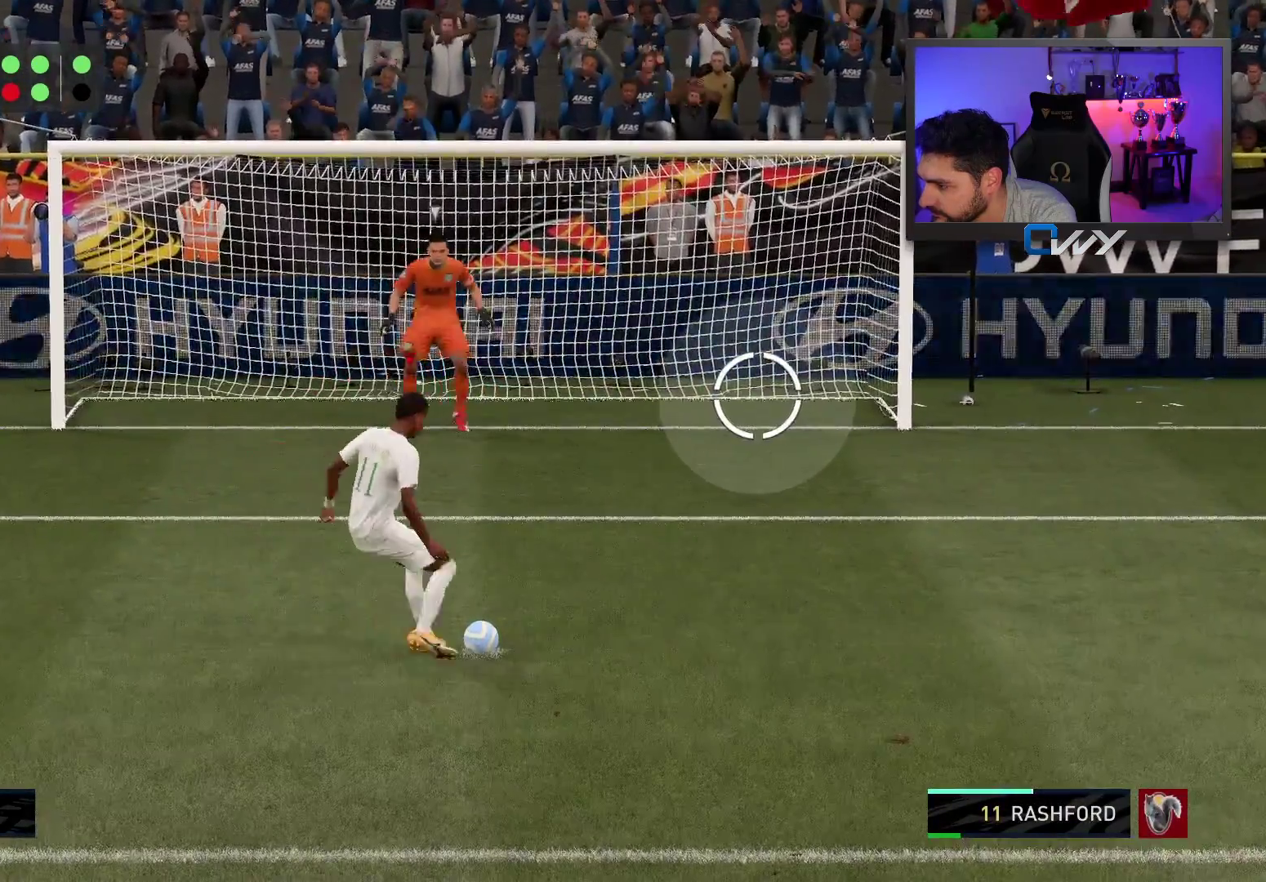
{"buttons": ["L3"], "left_stick": "down", "right_stick": "center", "events": []}
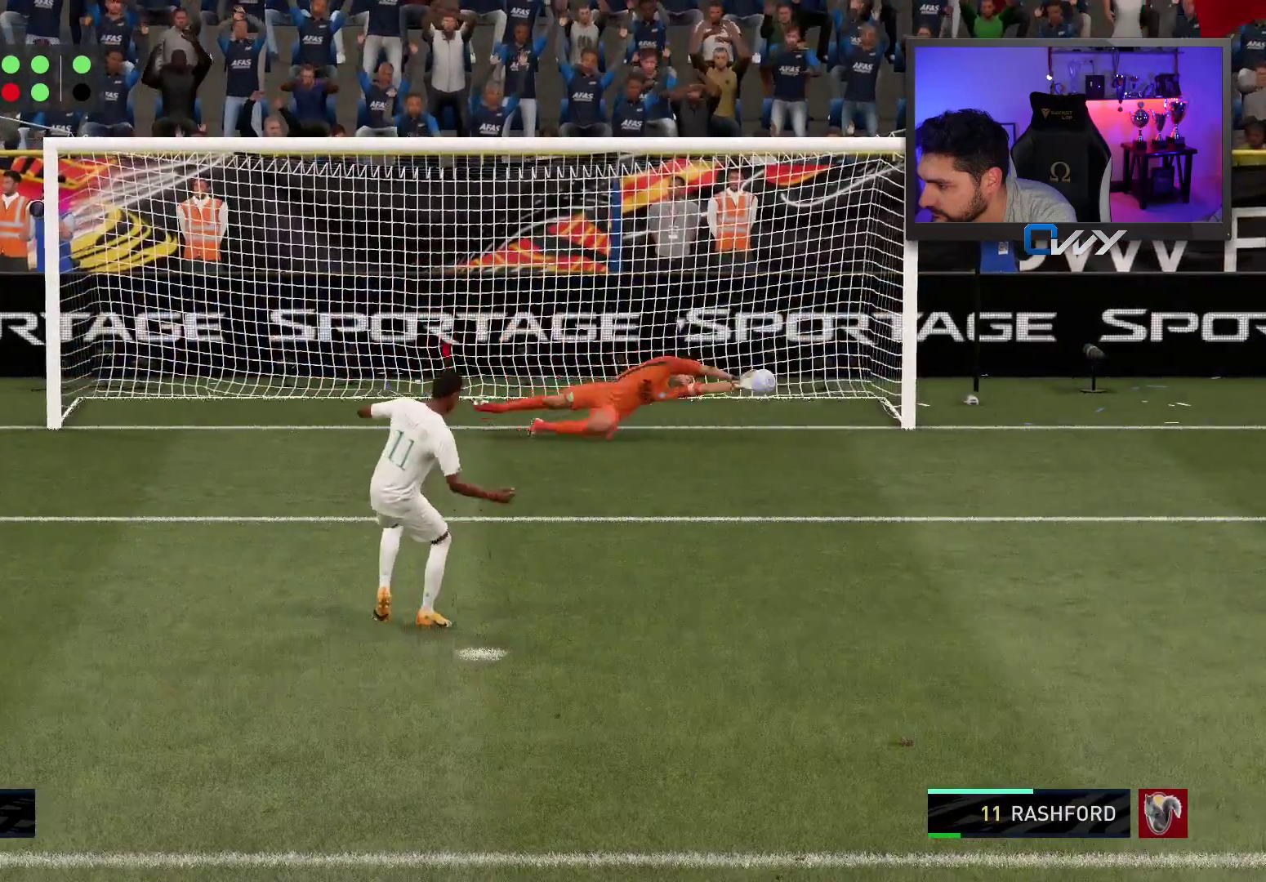
{"buttons": [], "left_stick": "center", "right_stick": "center", "events": [[350, "L3", "up"], [483, "left_stick", "center"]]}